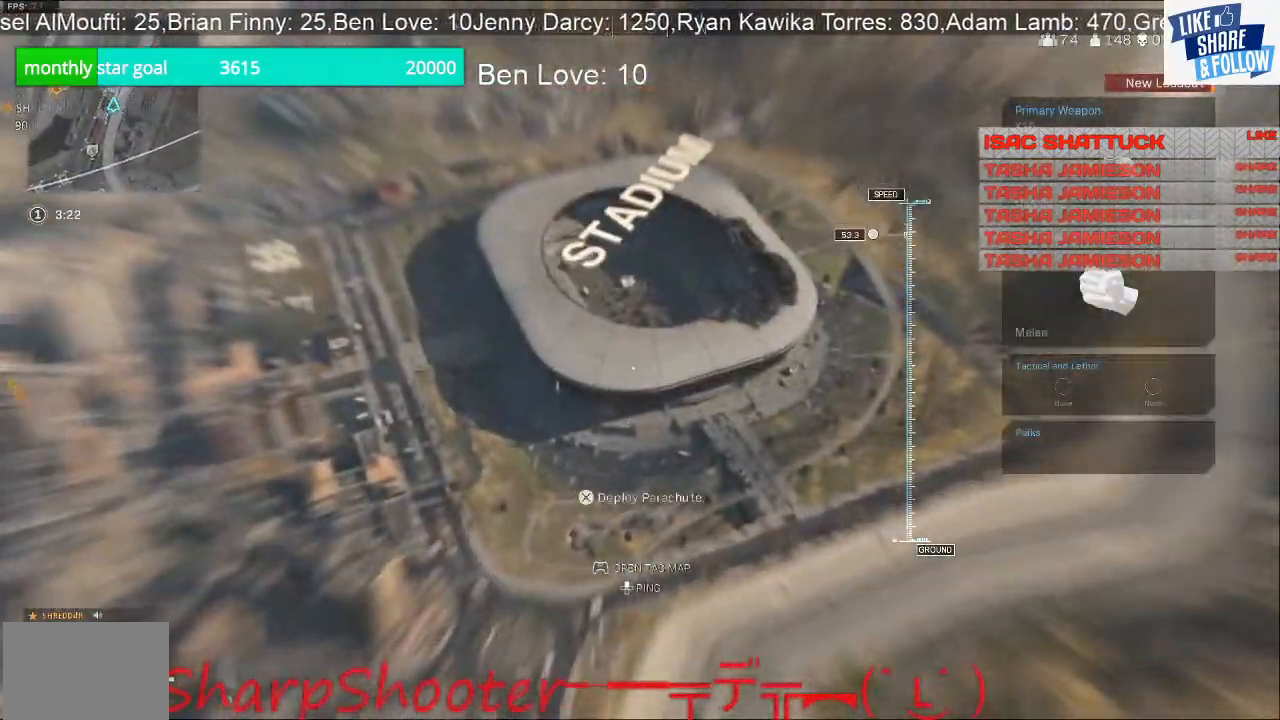
Gameplay with a controller (PlayStation layout); each line is a JSON object with the inputs held at the frame after it. "events" lists button and stick changes between this image and that frame as [ms after this image, input, new state], when the widget could be followed in between.
{"buttons": [], "left_stick": "up", "right_stick": "down", "events": [[100, "right_stick", "down"]]}
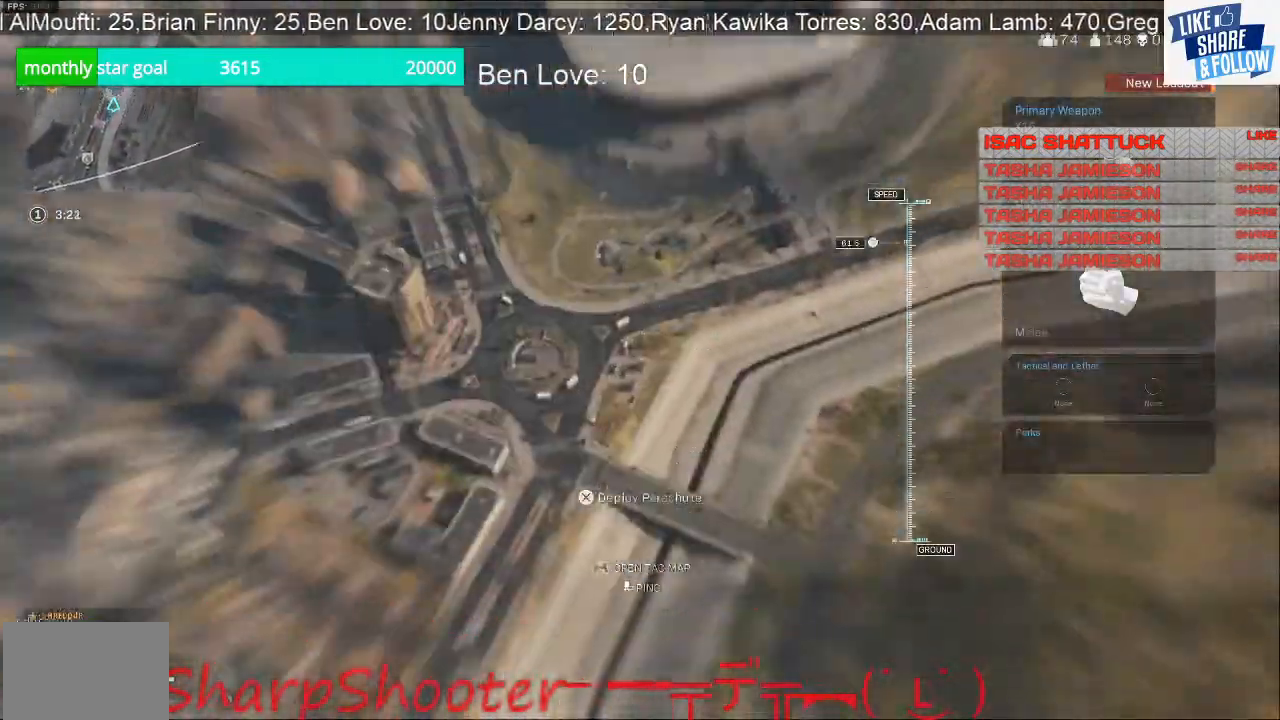
{"buttons": [], "left_stick": "up", "right_stick": "down", "events": []}
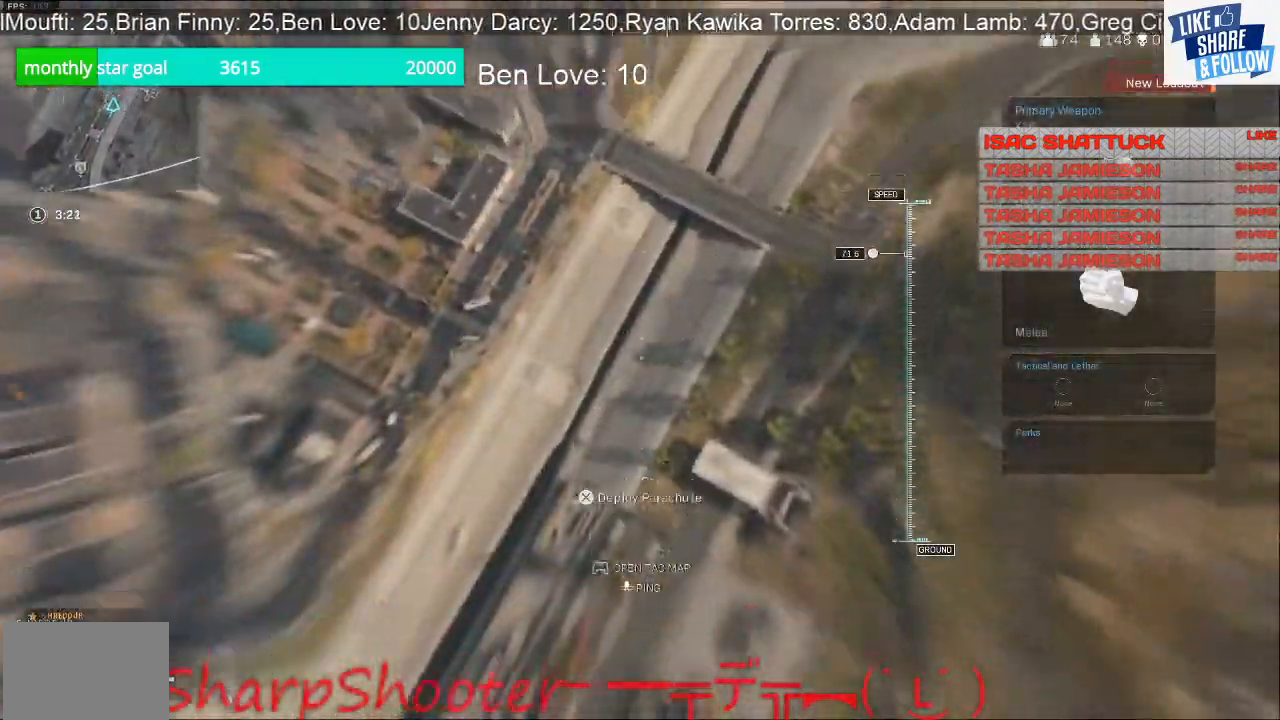
{"buttons": [], "left_stick": "up", "right_stick": "center", "events": [[233, "right_stick", "center"]]}
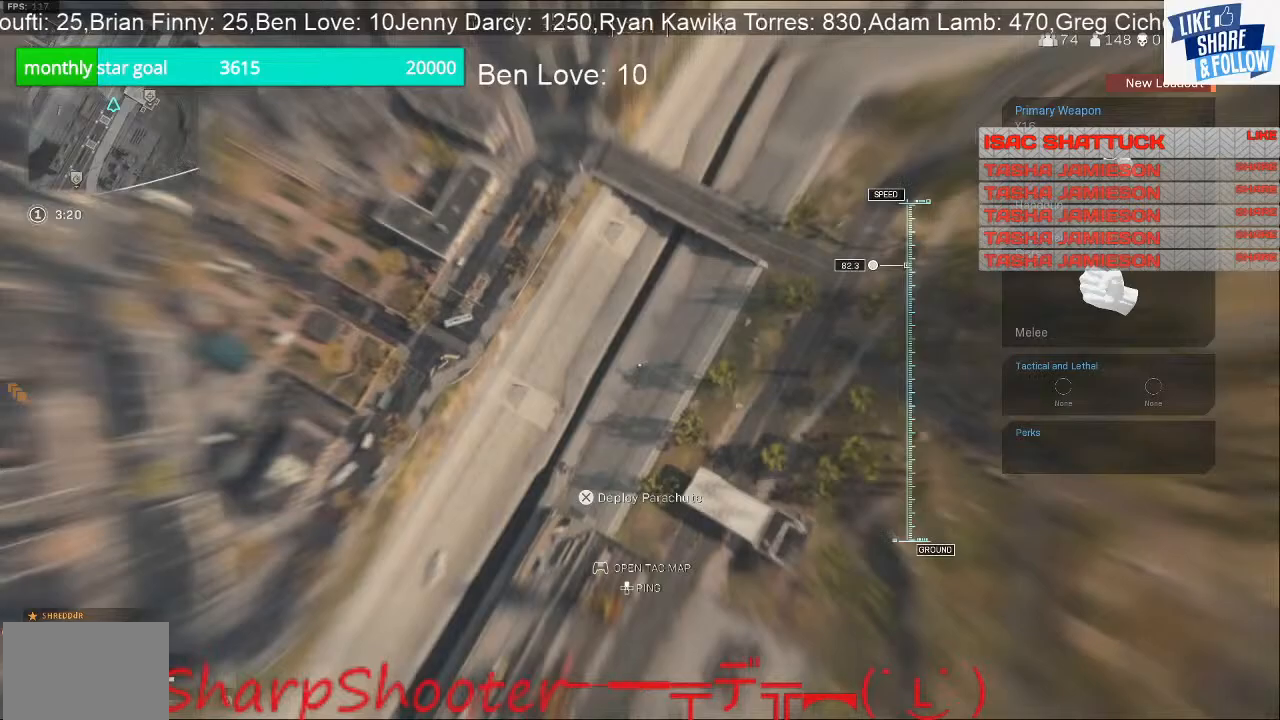
{"buttons": [], "left_stick": "up", "right_stick": "up", "events": [[133, "right_stick", "up"]]}
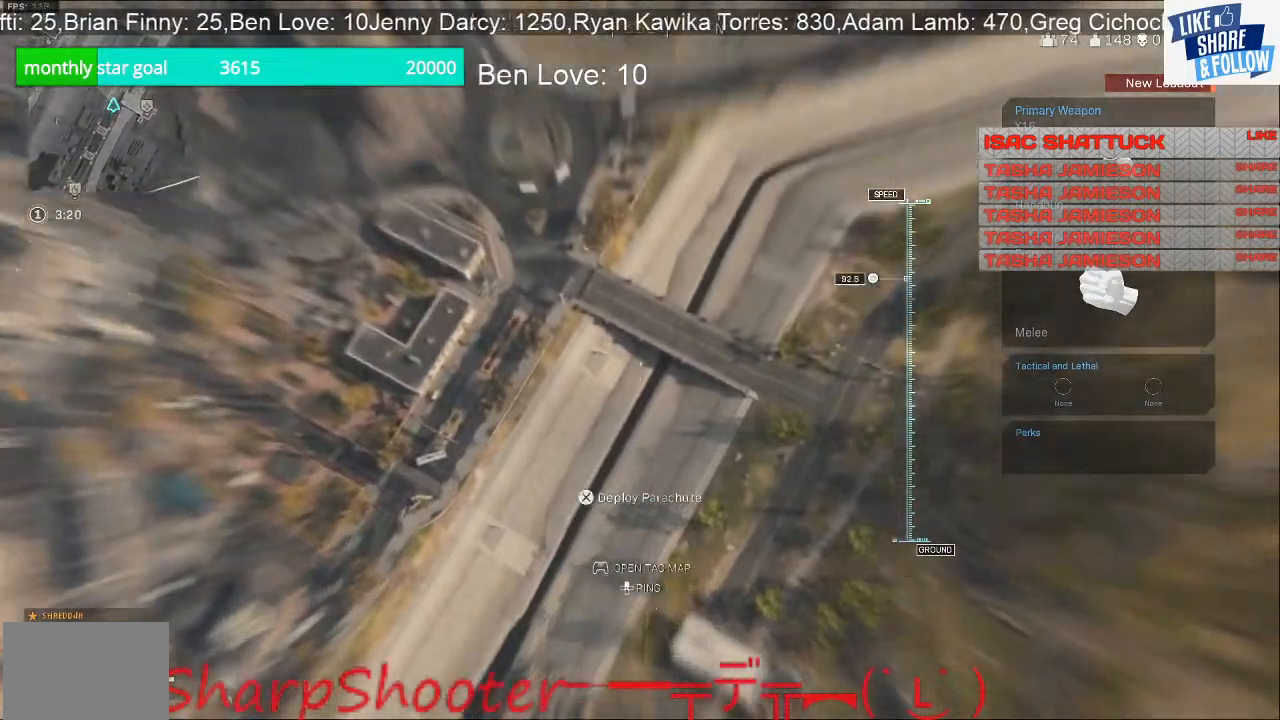
{"buttons": [], "left_stick": "up", "right_stick": "center", "events": [[367, "right_stick", "center"]]}
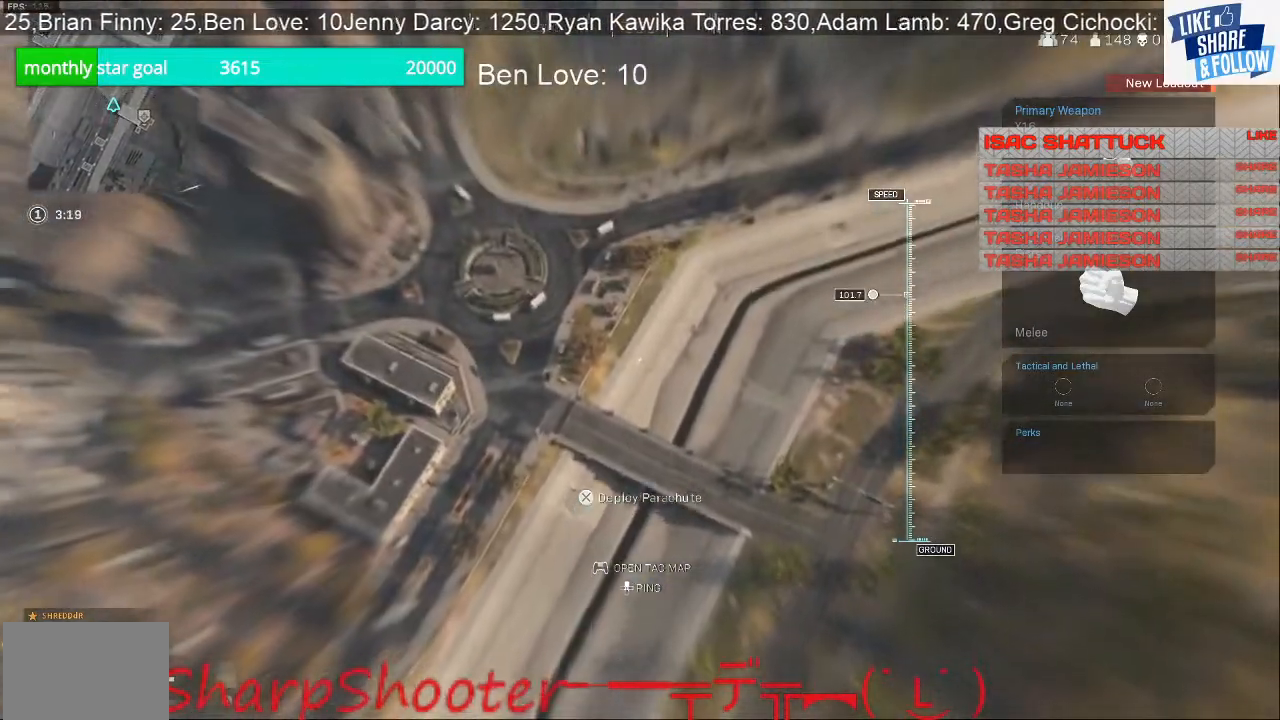
{"buttons": [], "left_stick": "up", "right_stick": "center", "events": [[133, "right_stick", "down"], [233, "right_stick", "down-left"], [500, "right_stick", "center"]]}
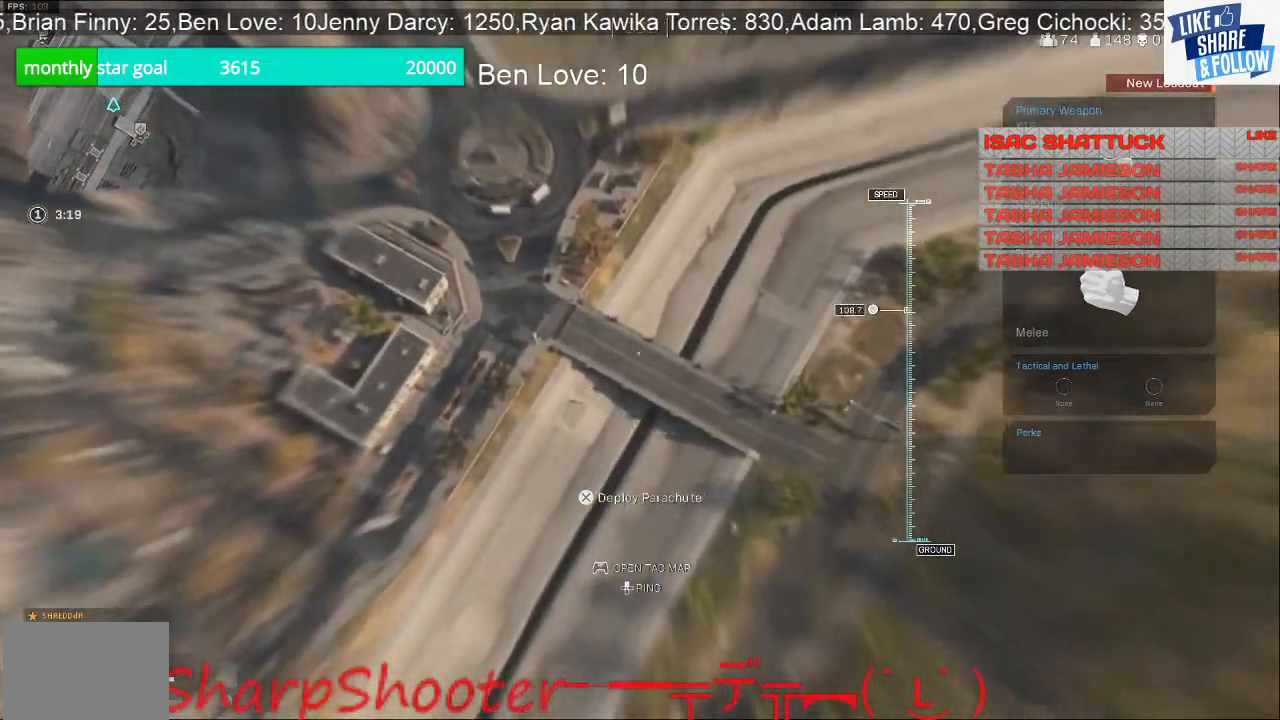
{"buttons": [], "left_stick": "up", "right_stick": "center", "events": []}
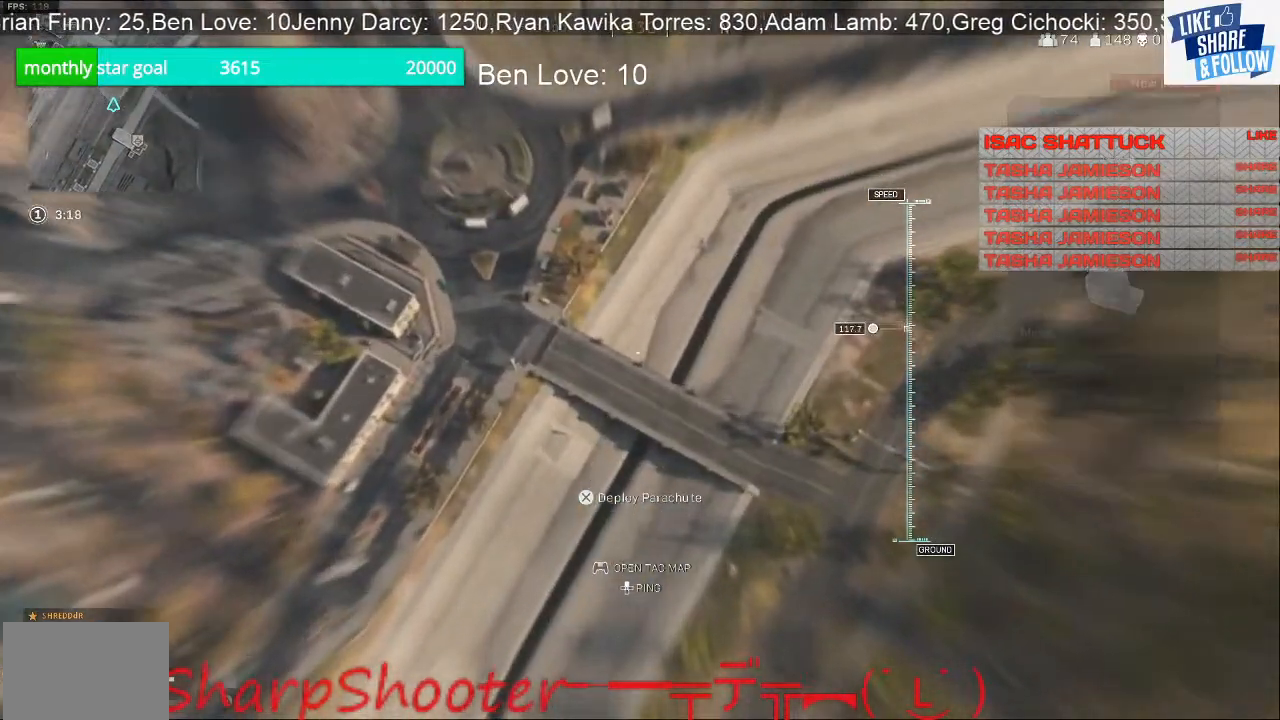
{"buttons": [], "left_stick": "up", "right_stick": "up", "events": [[200, "right_stick", "up"]]}
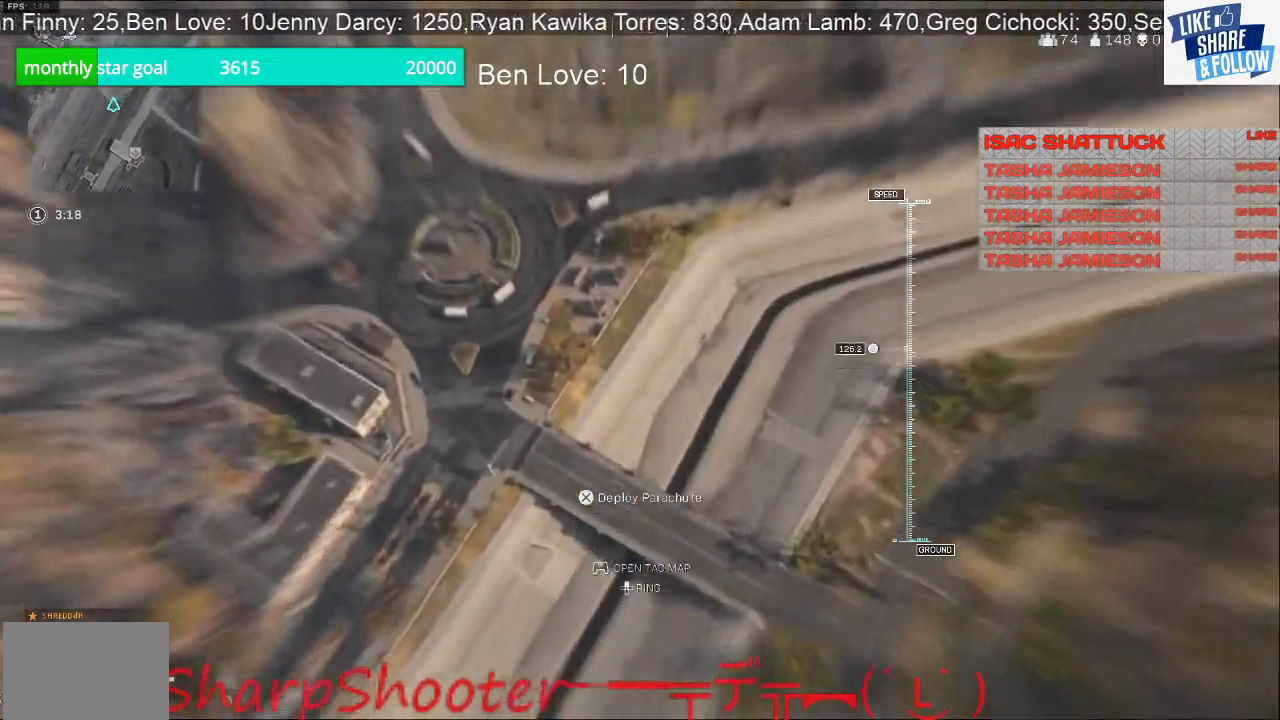
{"buttons": [], "left_stick": "up", "right_stick": "up-left", "events": [[267, "right_stick", "up-left"]]}
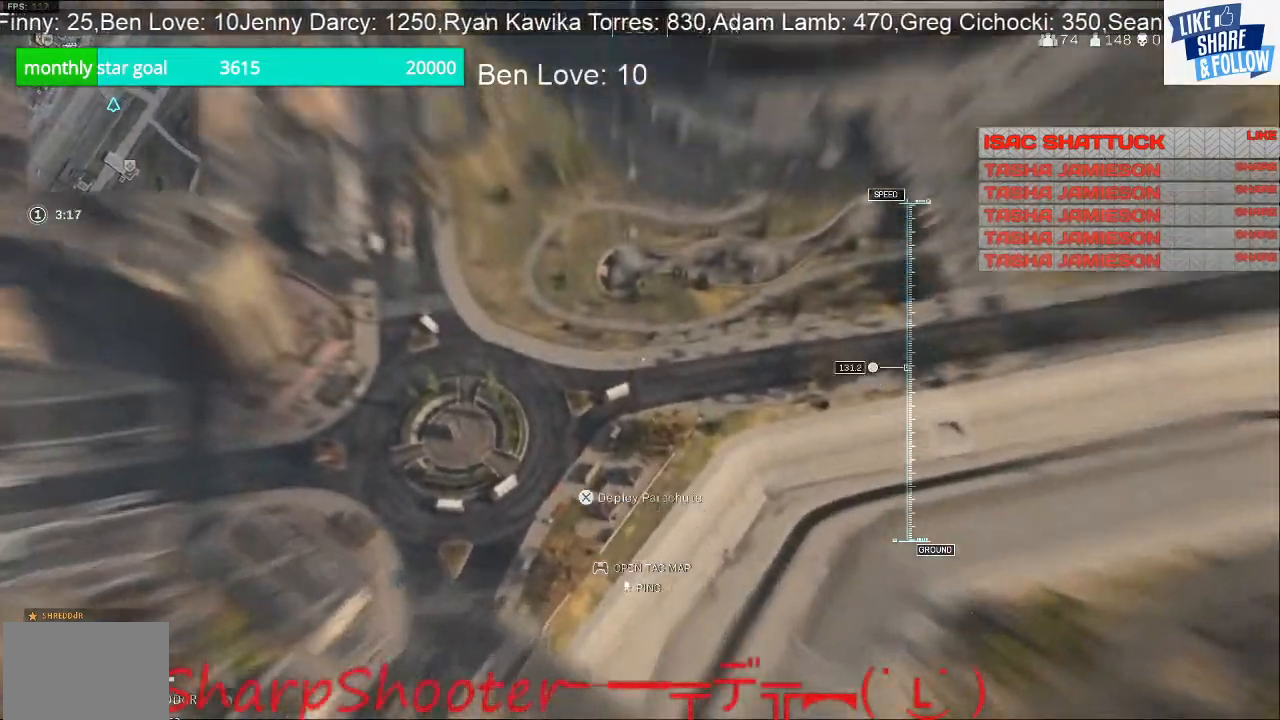
{"buttons": [], "left_stick": "up", "right_stick": "up", "events": [[33, "right_stick", "up"]]}
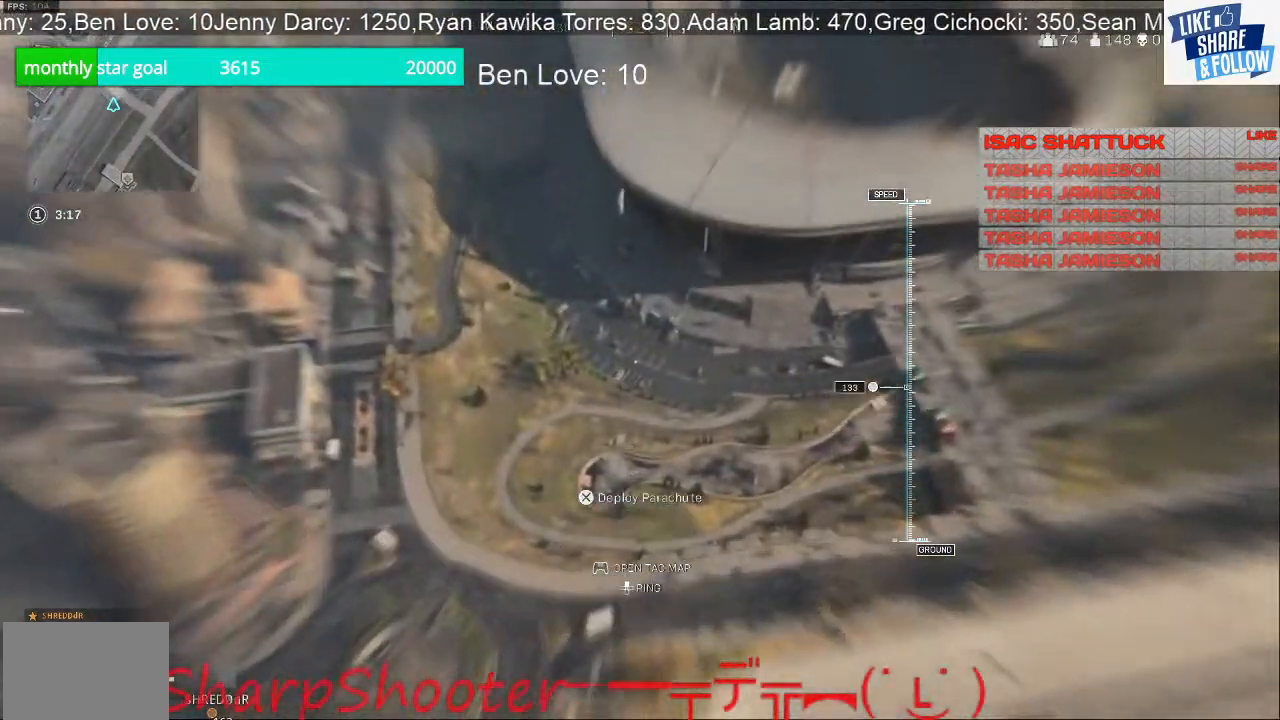
{"buttons": [], "left_stick": "up-left", "right_stick": "up", "events": [[100, "left_stick", "up-left"]]}
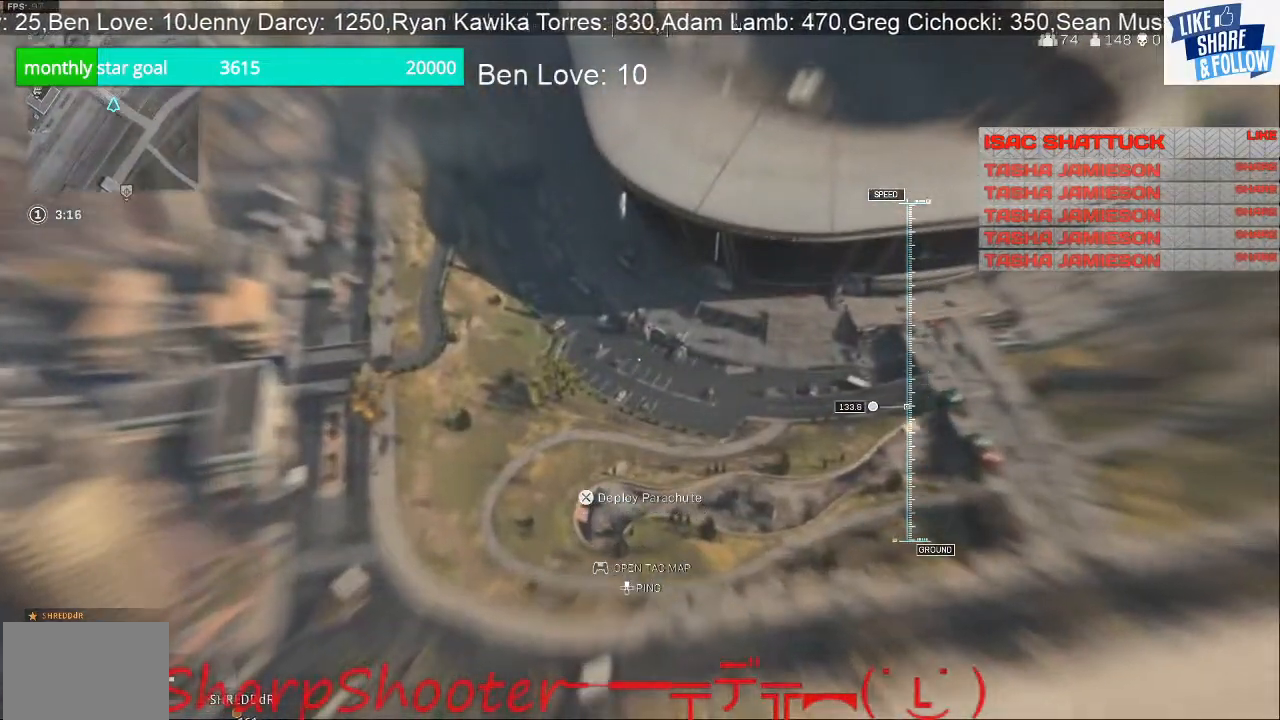
{"buttons": [], "left_stick": "up-left", "right_stick": "up-right", "events": [[300, "right_stick", "up-right"]]}
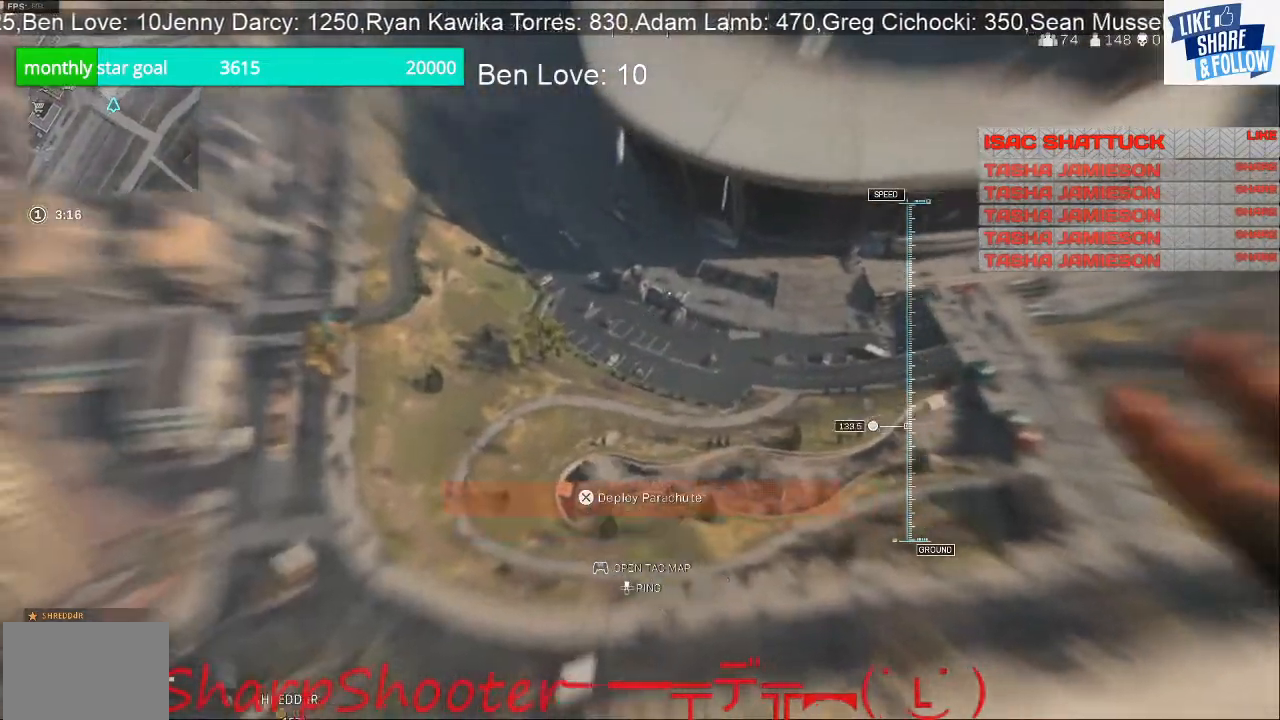
{"buttons": [], "left_stick": "up-left", "right_stick": "up-right", "events": []}
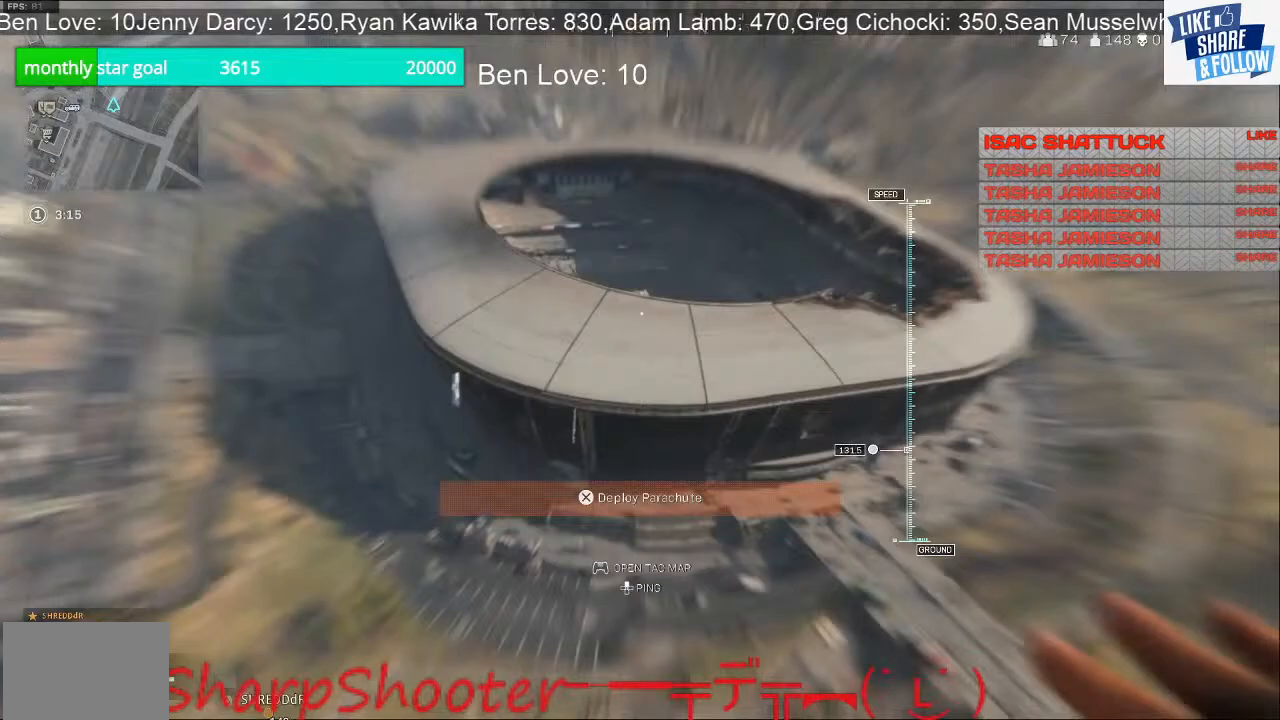
{"buttons": [], "left_stick": "up-left", "right_stick": "up-right", "events": []}
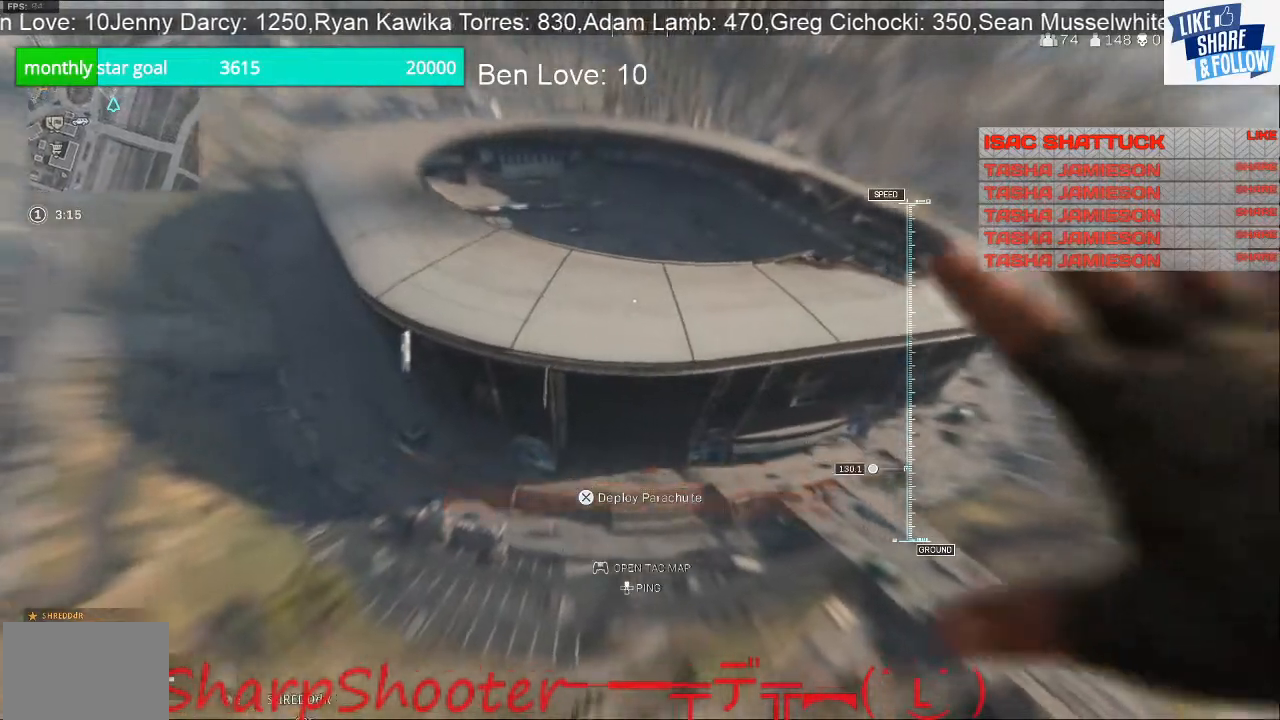
{"buttons": [], "left_stick": "up-left", "right_stick": "up-right", "events": []}
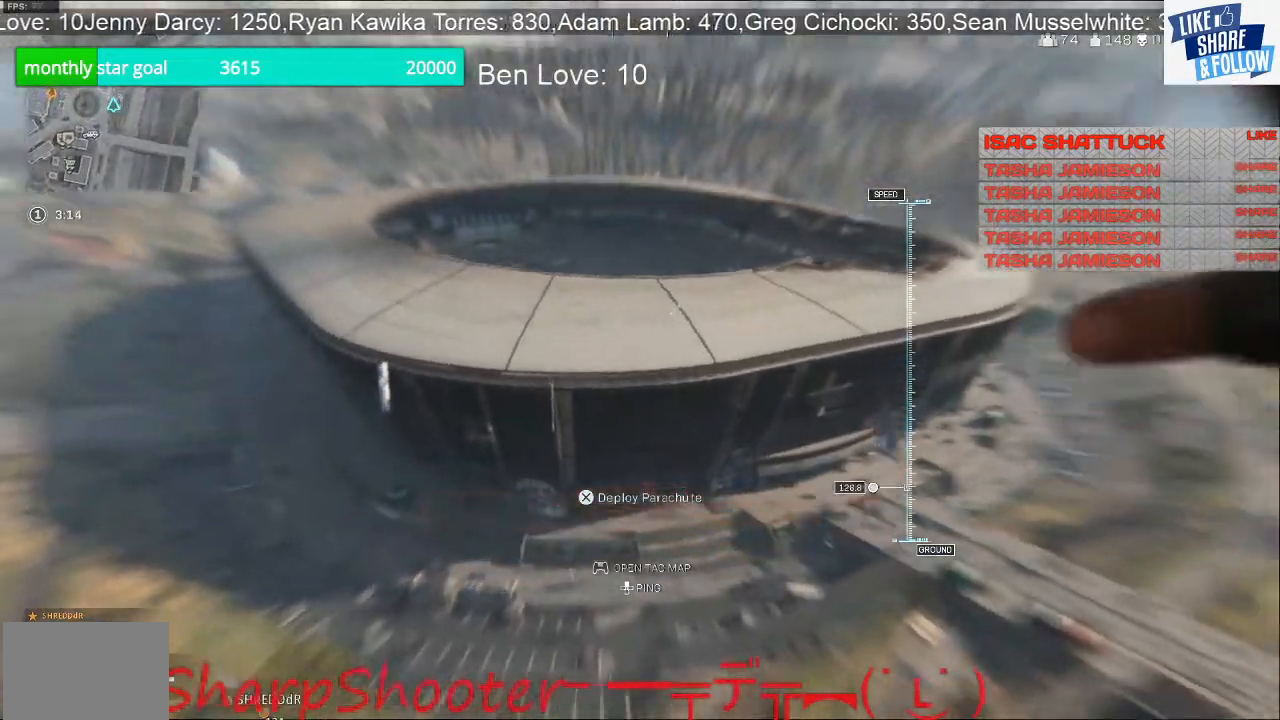
{"buttons": [], "left_stick": "up-left", "right_stick": "center", "events": [[300, "right_stick", "center"]]}
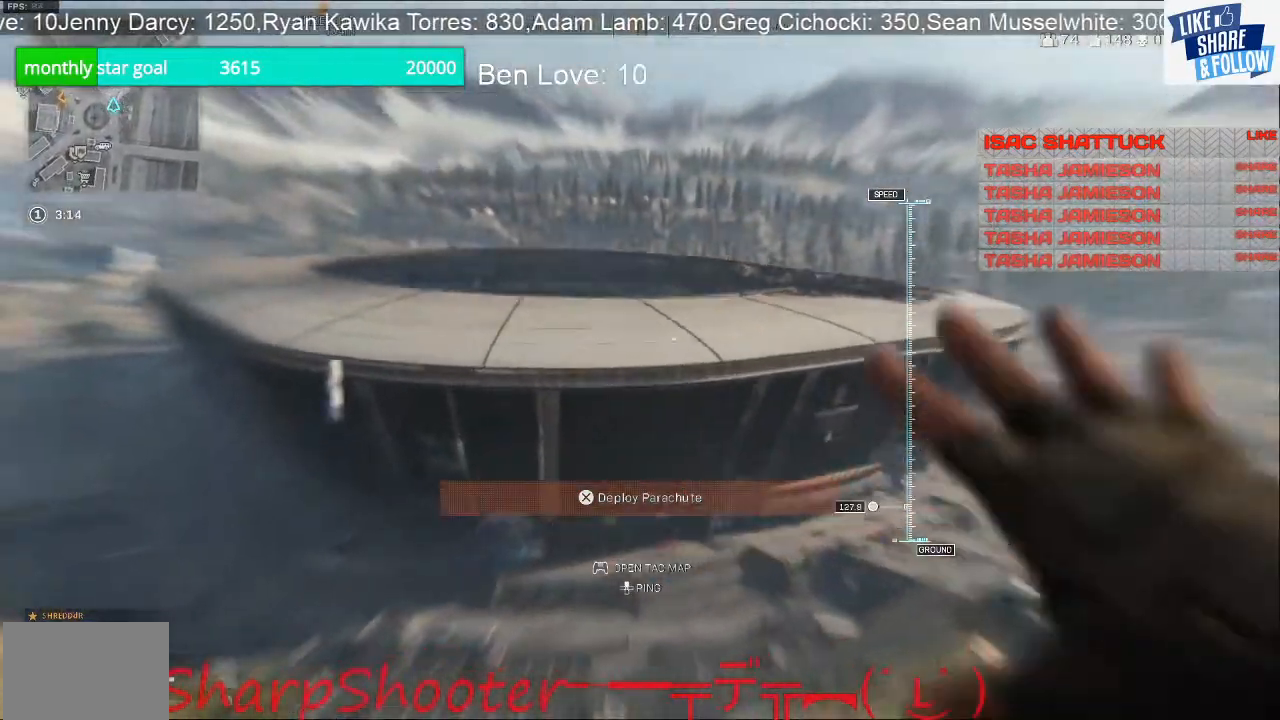
{"buttons": [], "left_stick": "up", "right_stick": "center", "events": [[100, "CROSS", "down"], [300, "CROSS", "up"], [400, "left_stick", "up"]]}
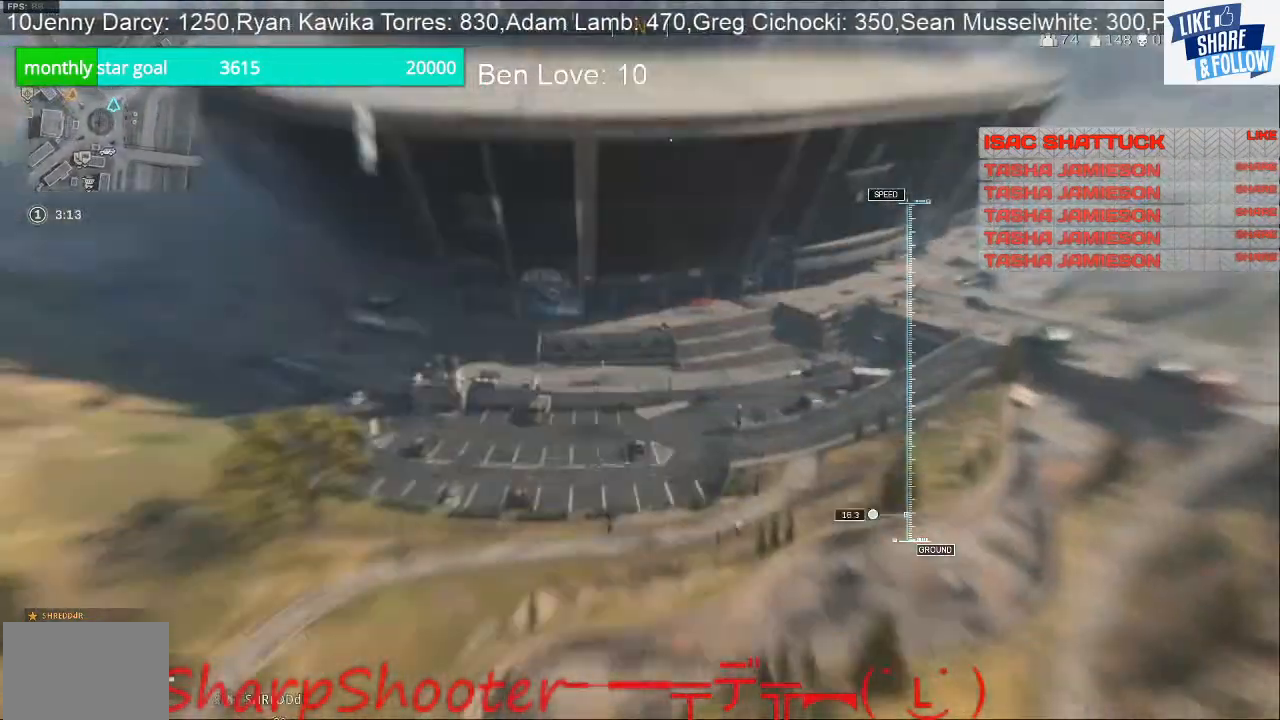
{"buttons": [], "left_stick": "up", "right_stick": "center", "events": []}
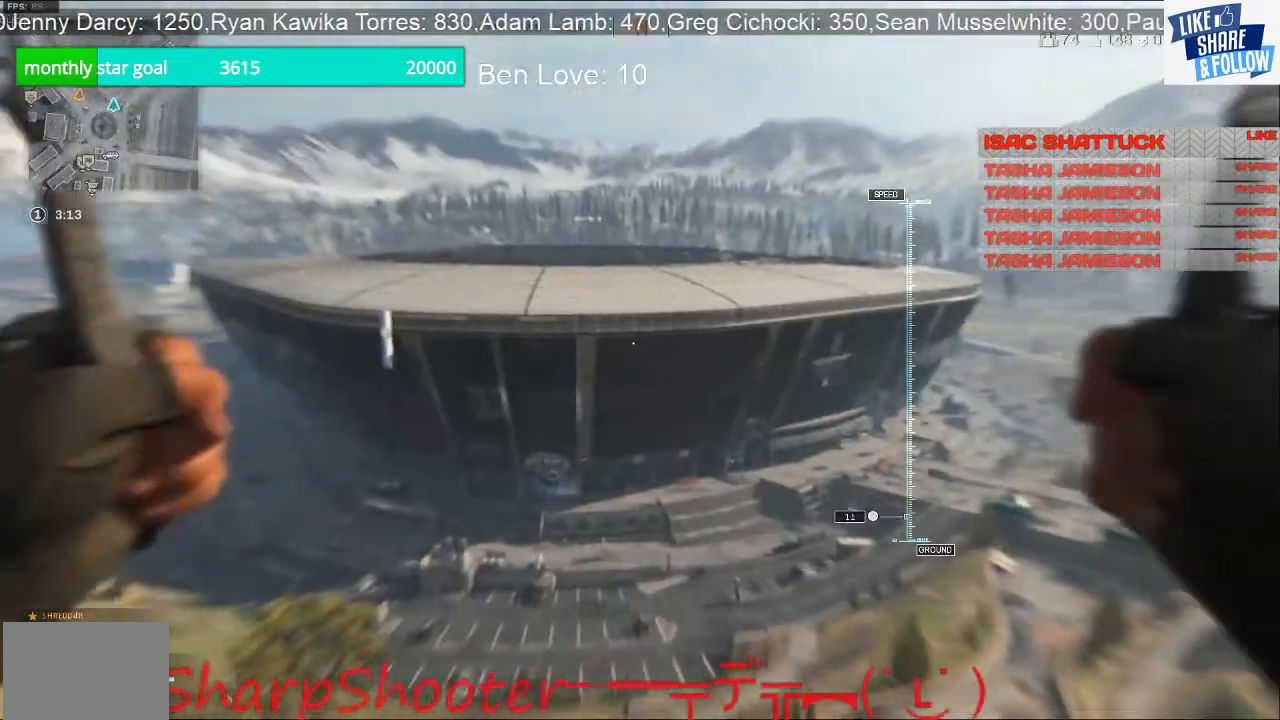
{"buttons": [], "left_stick": "up", "right_stick": "center", "events": []}
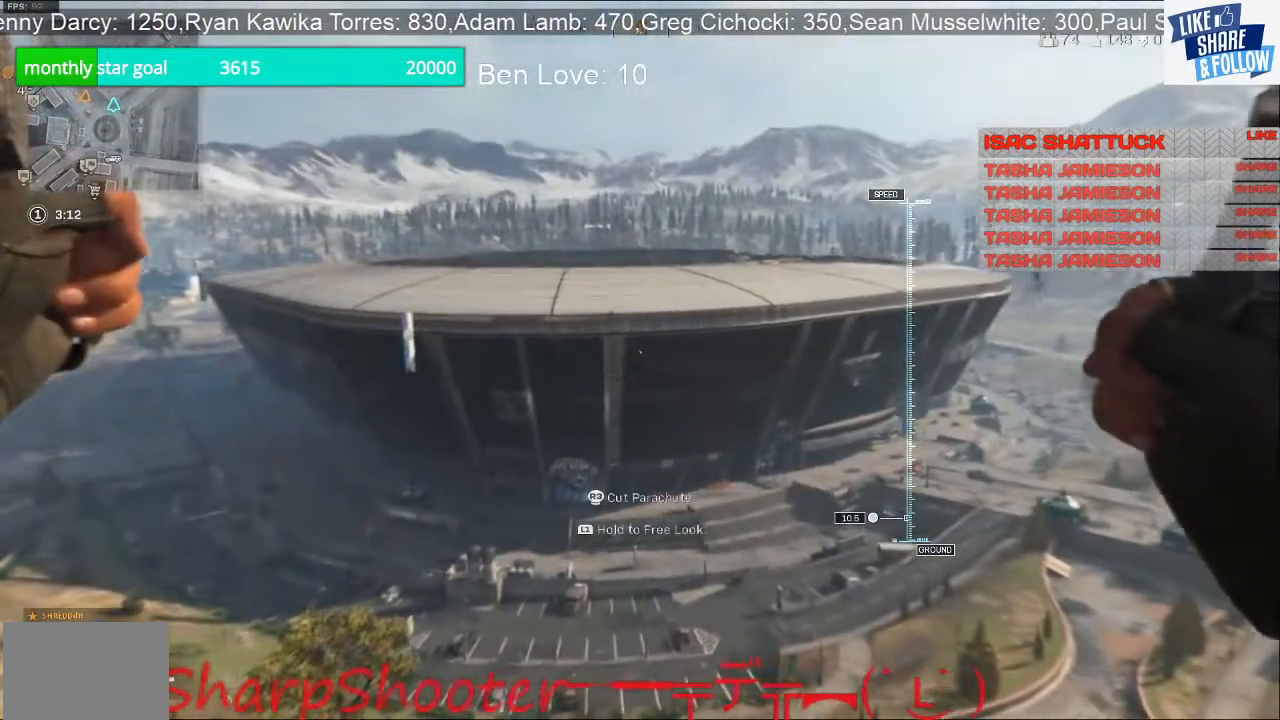
{"buttons": [], "left_stick": "up", "right_stick": "center", "events": []}
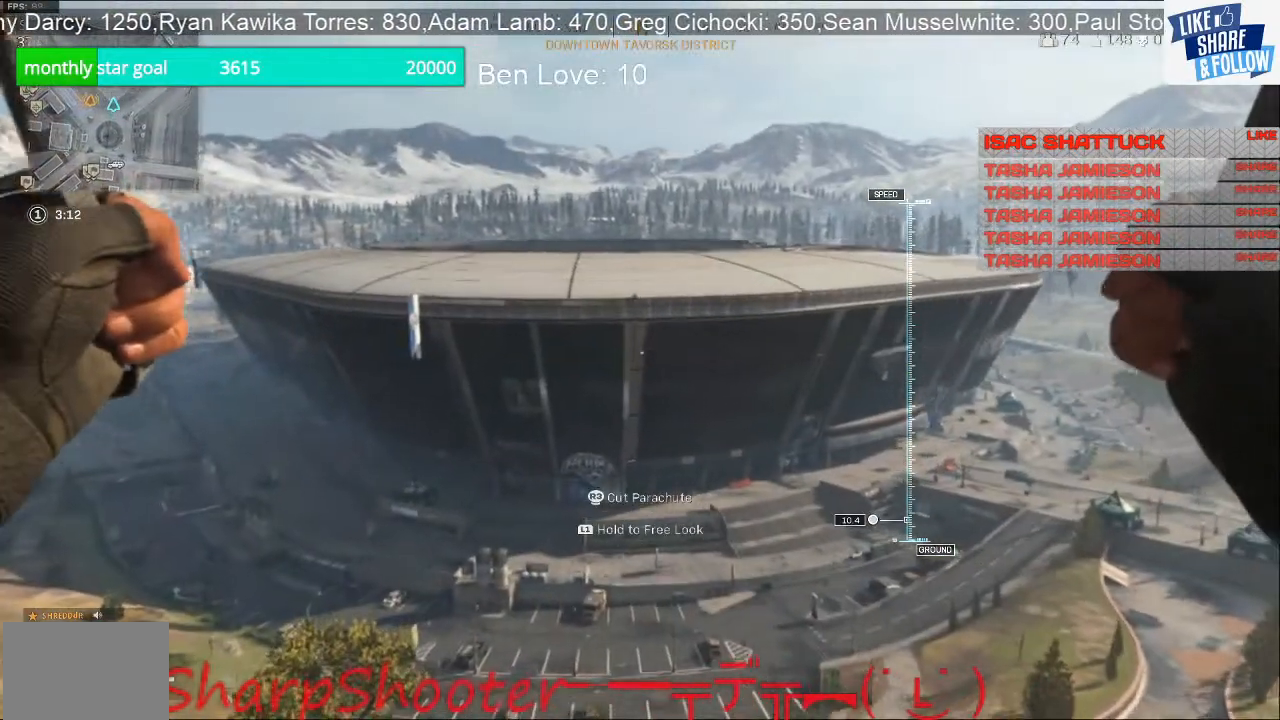
{"buttons": [], "left_stick": "up", "right_stick": "center", "events": []}
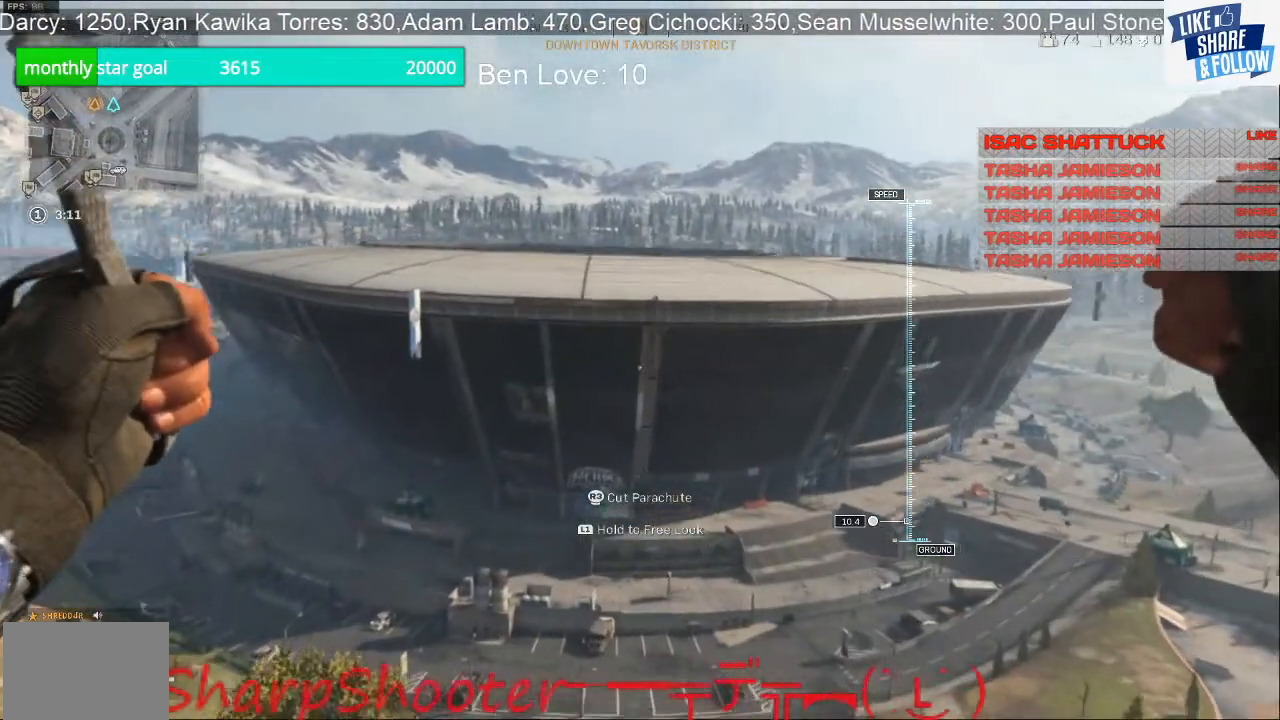
{"buttons": [], "left_stick": "up", "right_stick": "center", "events": []}
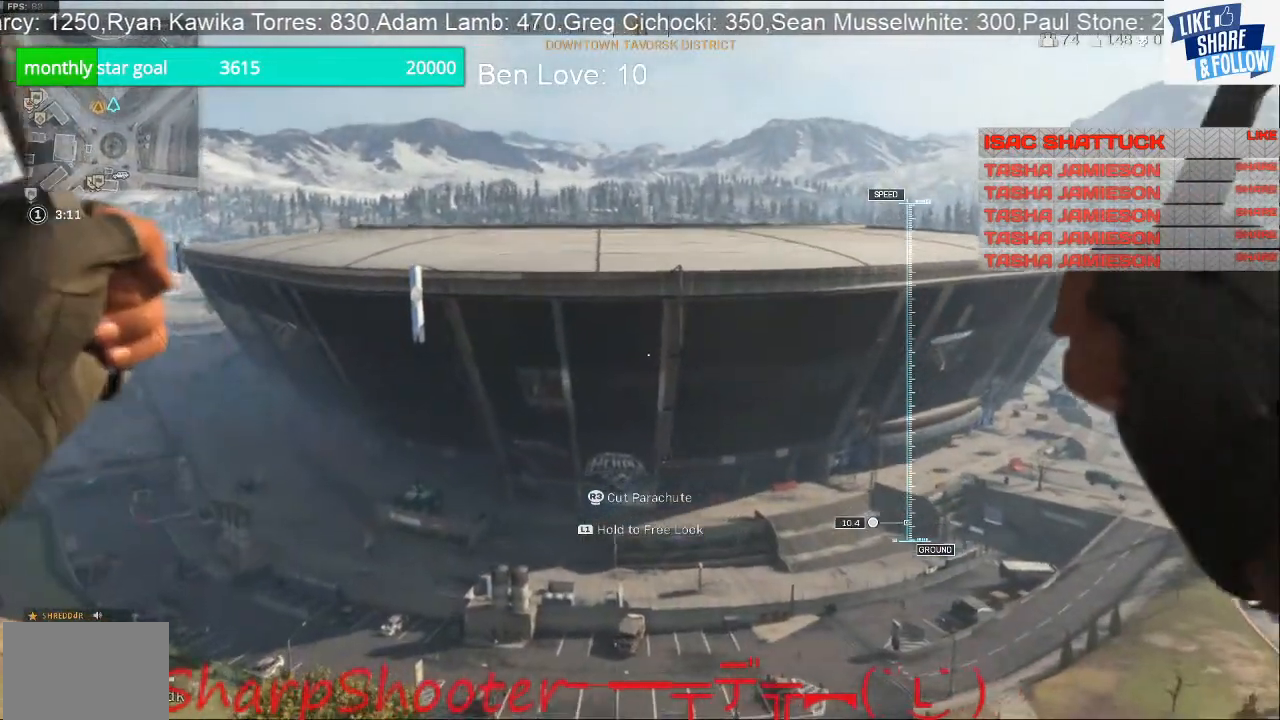
{"buttons": [], "left_stick": "up", "right_stick": "center", "events": []}
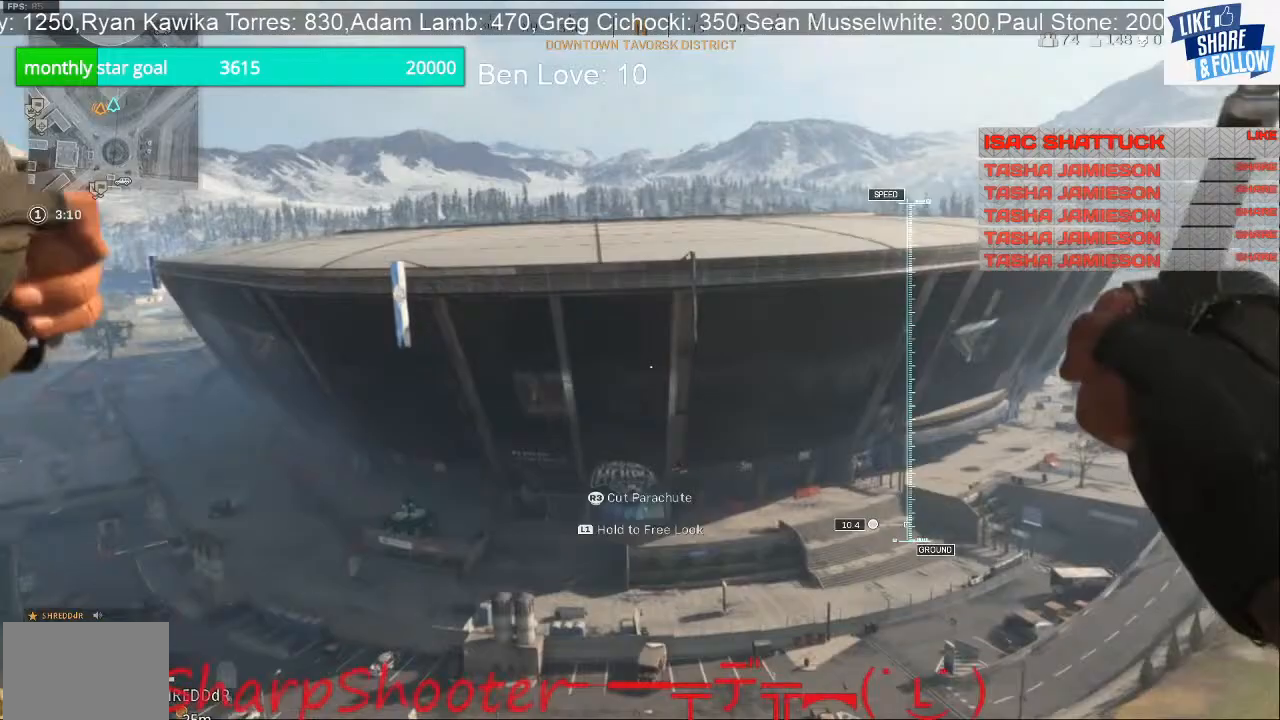
{"buttons": [], "left_stick": "up", "right_stick": "center", "events": []}
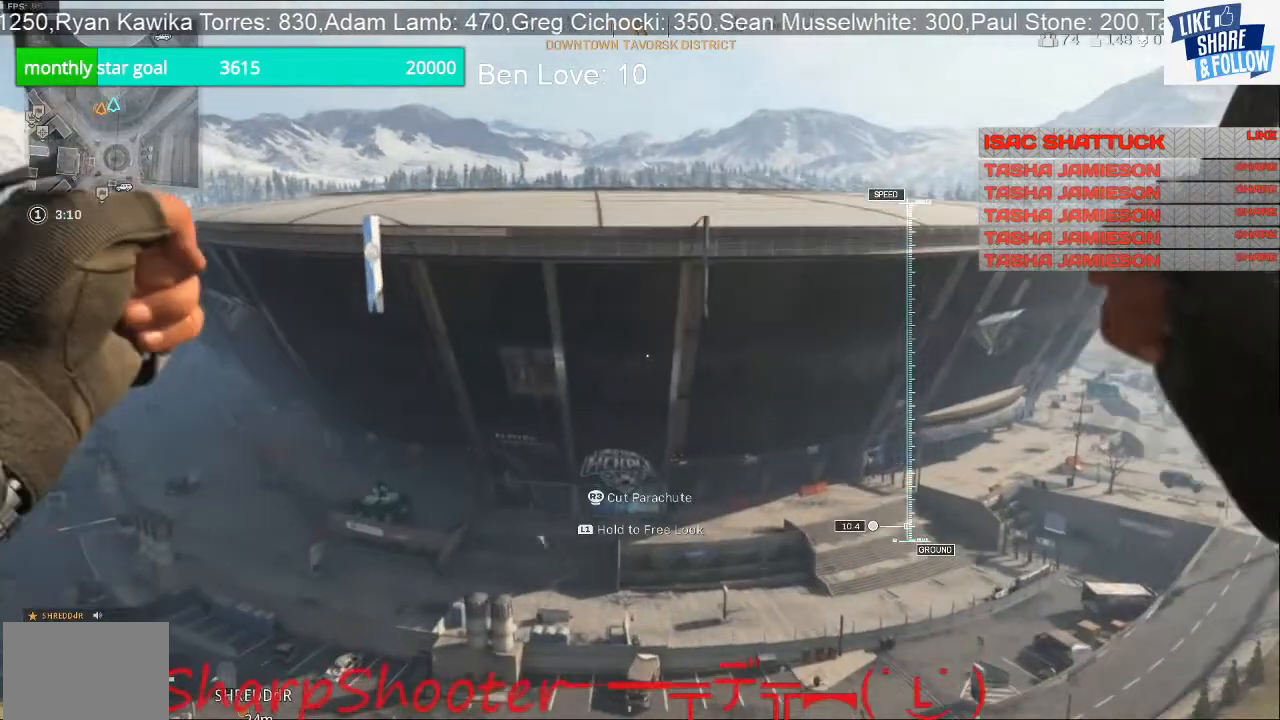
{"buttons": [], "left_stick": "up", "right_stick": "center", "events": []}
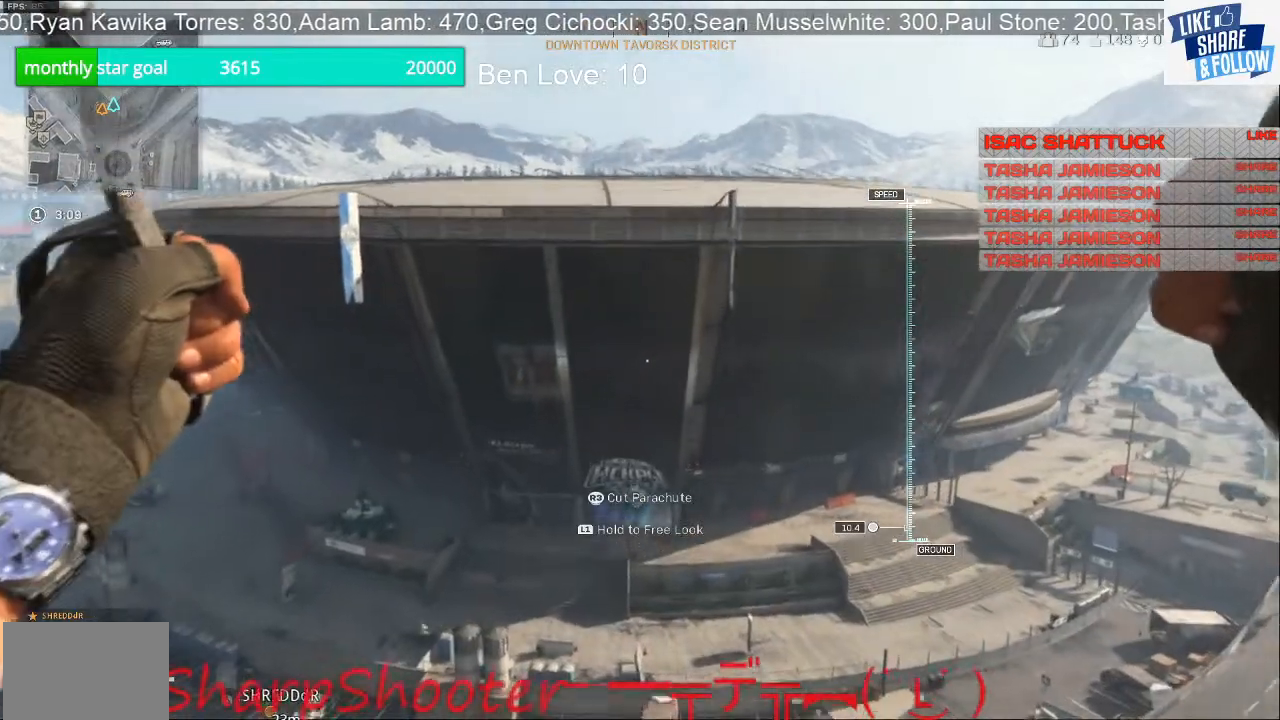
{"buttons": [], "left_stick": "up", "right_stick": "center", "events": []}
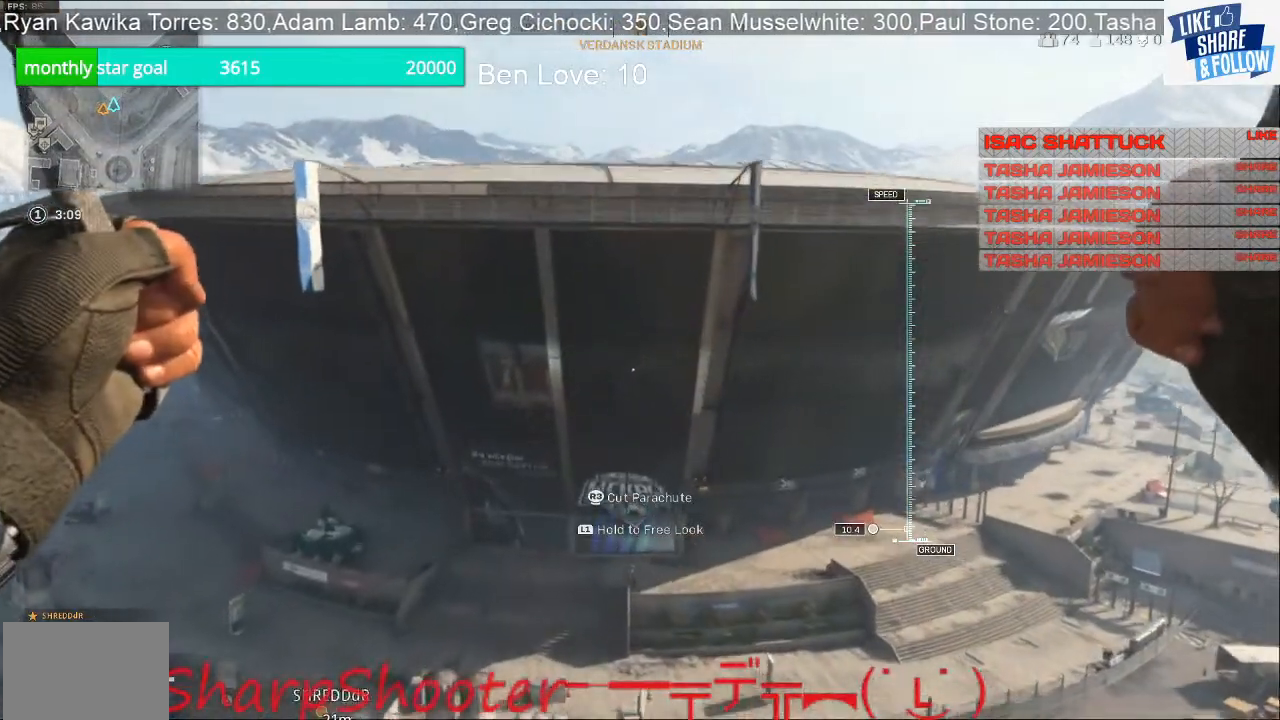
{"buttons": [], "left_stick": "up", "right_stick": "center", "events": []}